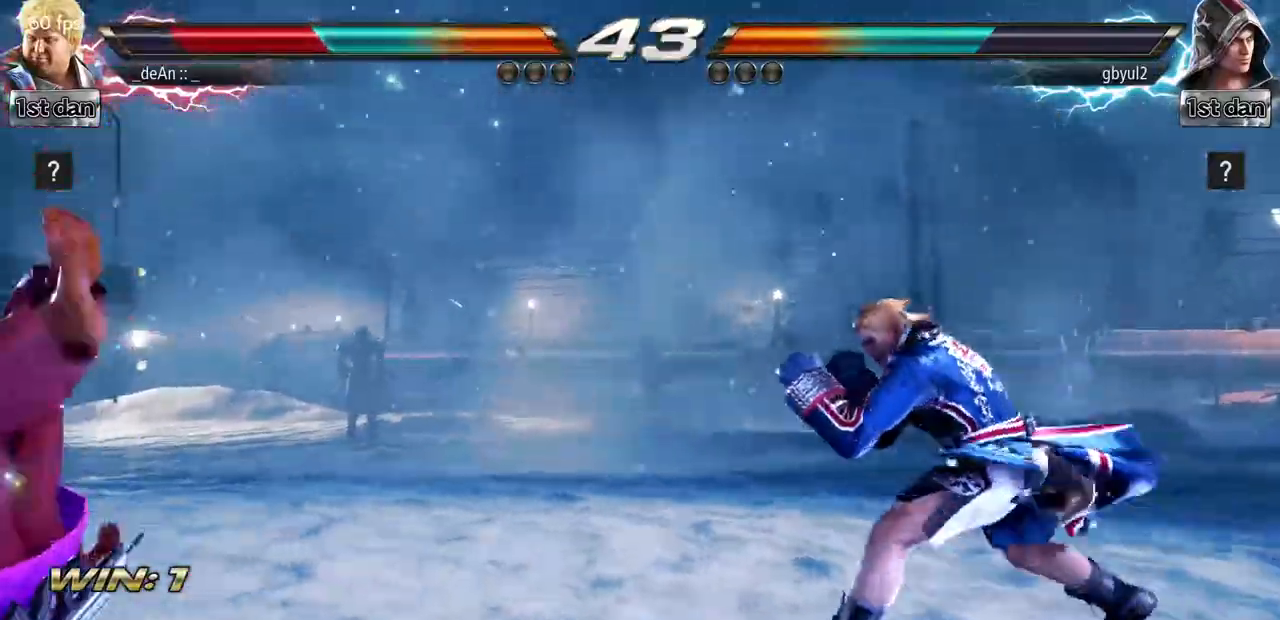
Gameplay with a controller (arcade stick); each line is a JSON object with the inputs held at the frame after it. "events" lists button and stick changes between this image and that frame as [ms after this image, input, new state], when the widget could be followed in between. Not read: L3 R3.
{"buttons": [], "left_stick": "left"}
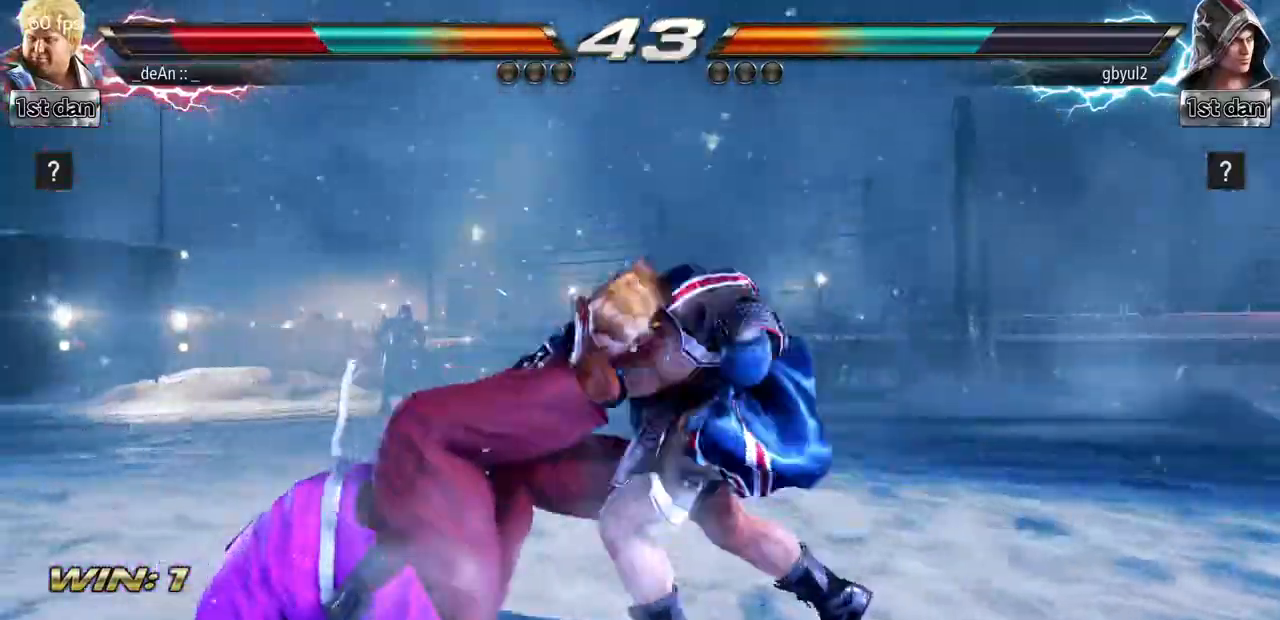
{"buttons": [], "left_stick": "left", "events": [[17, "SQUARE", "down"], [417, "SQUARE", "up"]]}
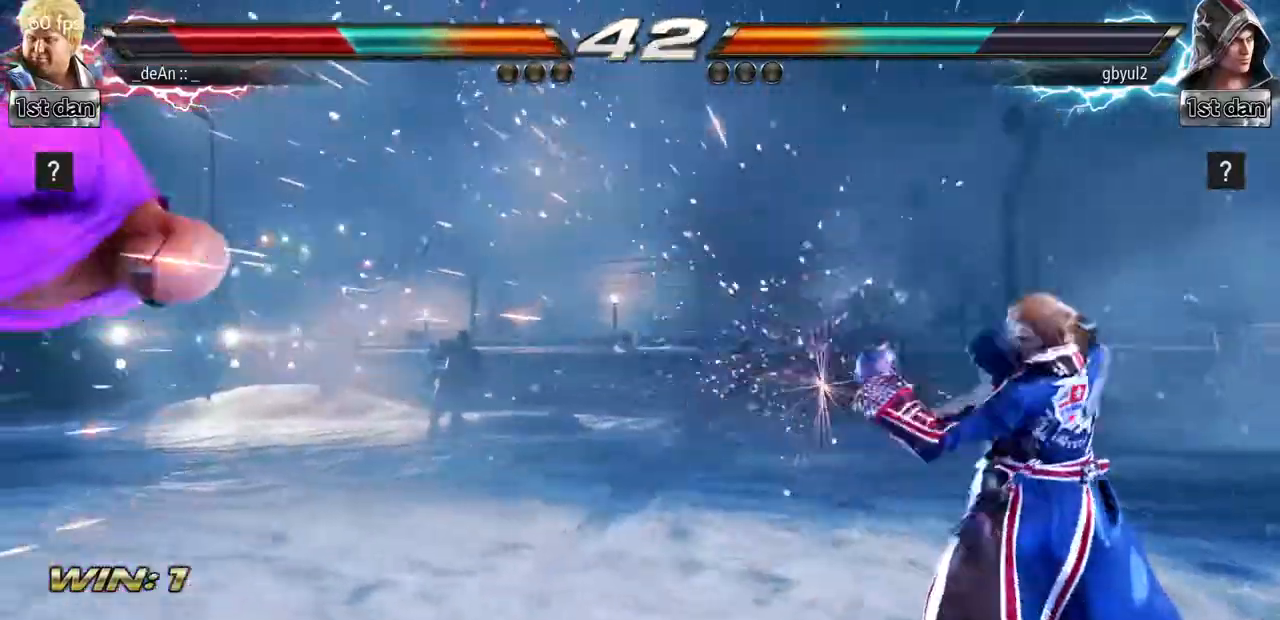
{"buttons": ["SQUARE"], "left_stick": "left"}
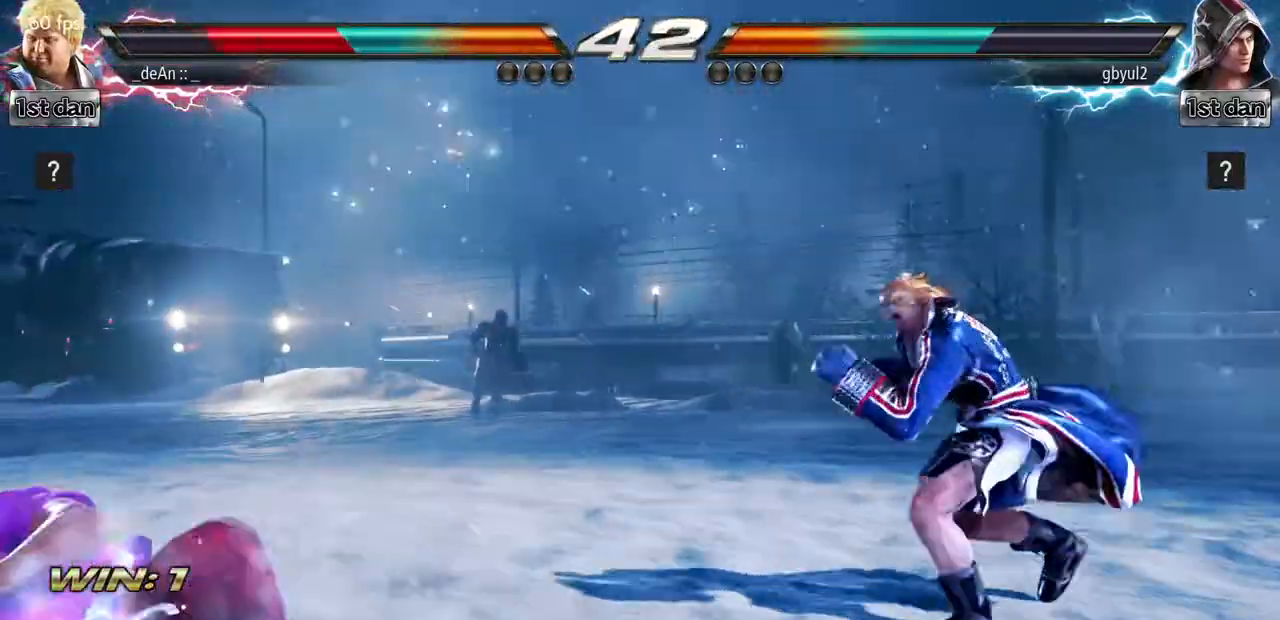
{"buttons": [], "left_stick": "left", "events": [[83, "left_stick", "center"], [167, "SQUARE", "up"], [300, "left_stick", "left"], [350, "left_stick", "center"], [434, "left_stick", "left"]]}
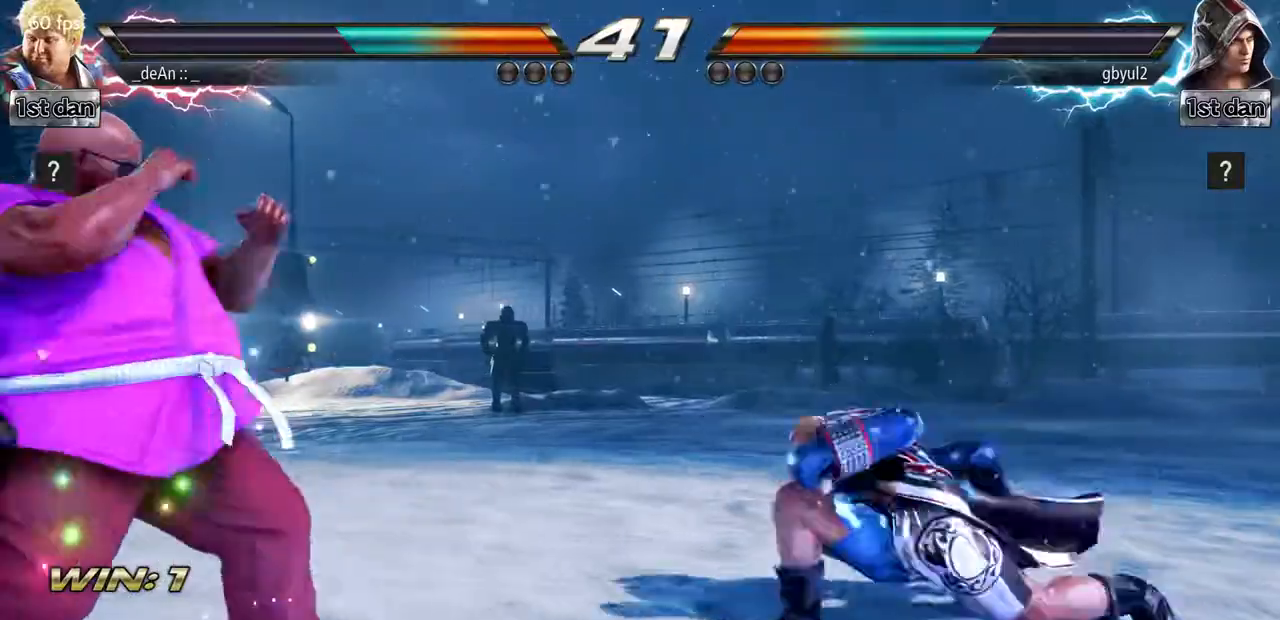
{"buttons": [], "left_stick": "center", "events": [[116, "left_stick", "down"], [250, "left_stick", "center"], [300, "left_stick", "left"], [367, "left_stick", "center"]]}
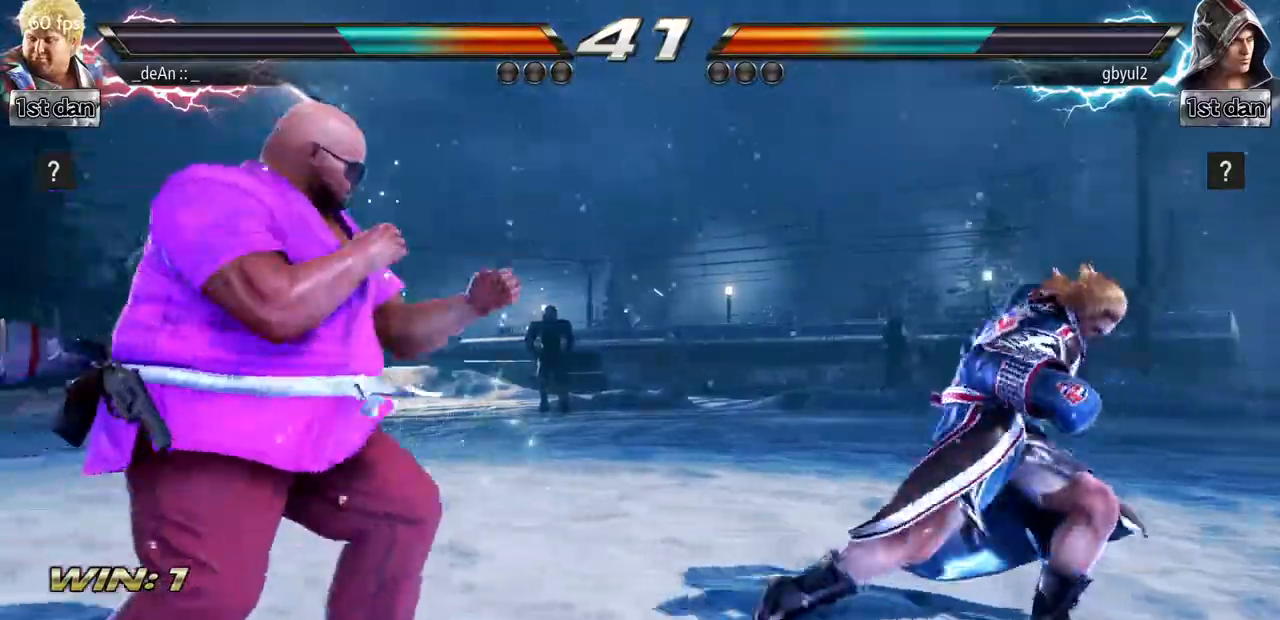
{"buttons": [], "left_stick": "center"}
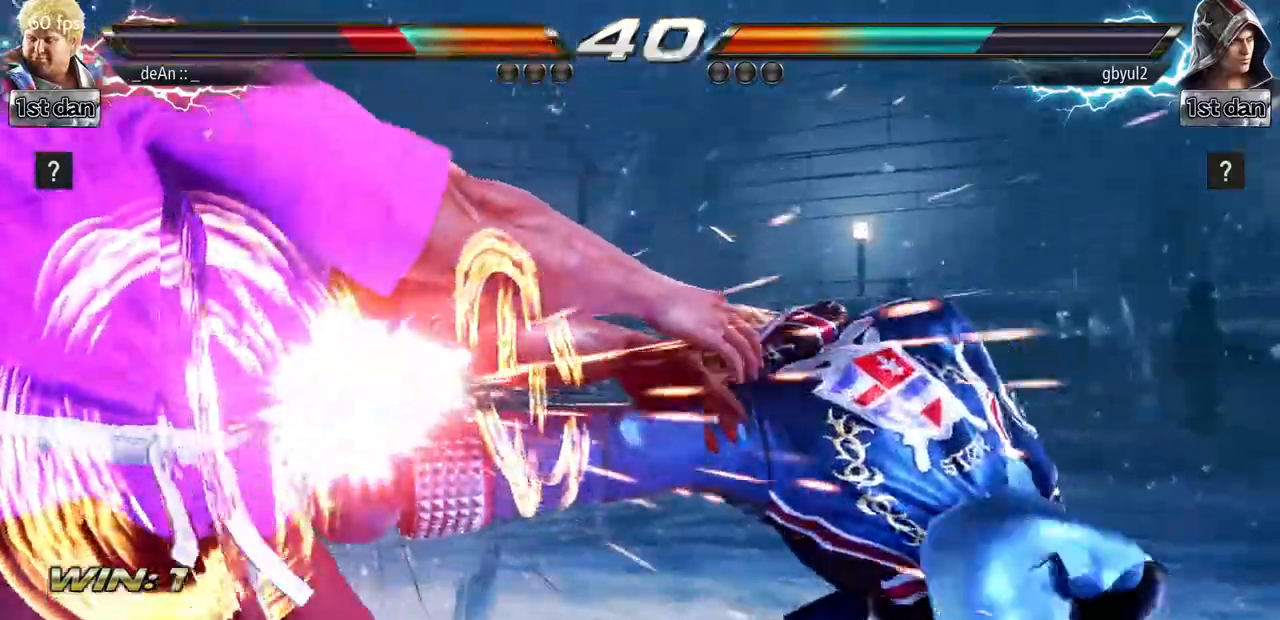
{"buttons": [], "left_stick": "left", "events": [[67, "left_stick", "left"], [167, "SQUARE", "down"], [284, "SQUARE", "up"]]}
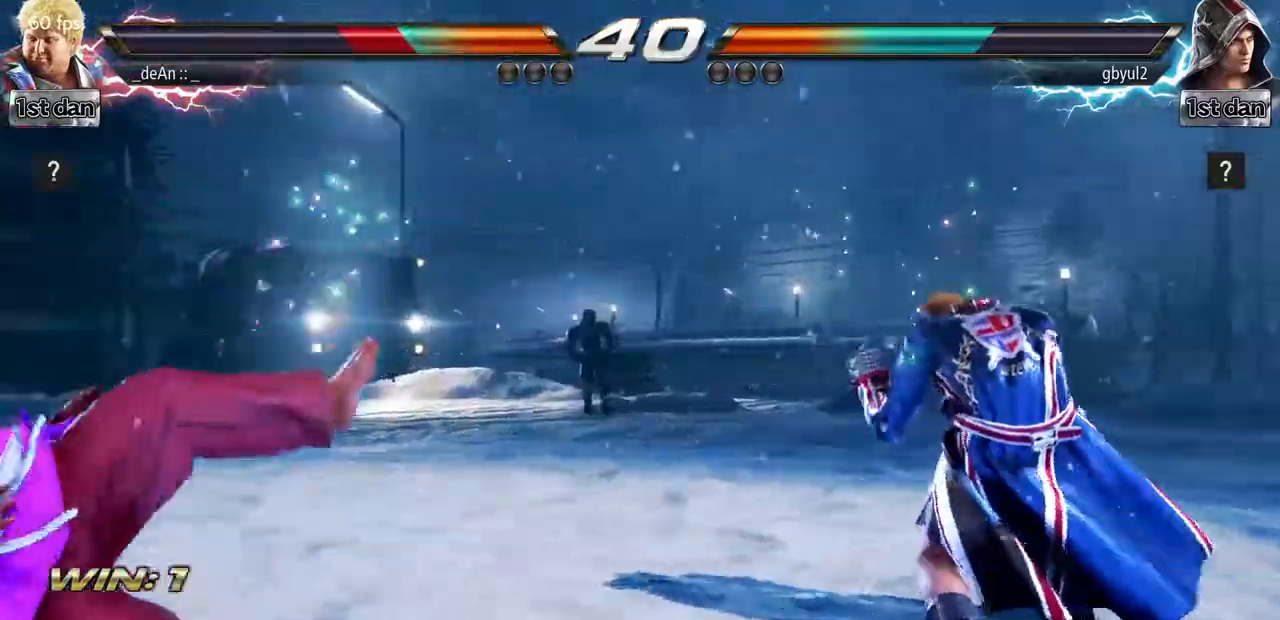
{"buttons": [], "left_stick": "center", "events": [[217, "SQUARE", "down"], [350, "left_stick", "center"], [384, "SQUARE", "up"]]}
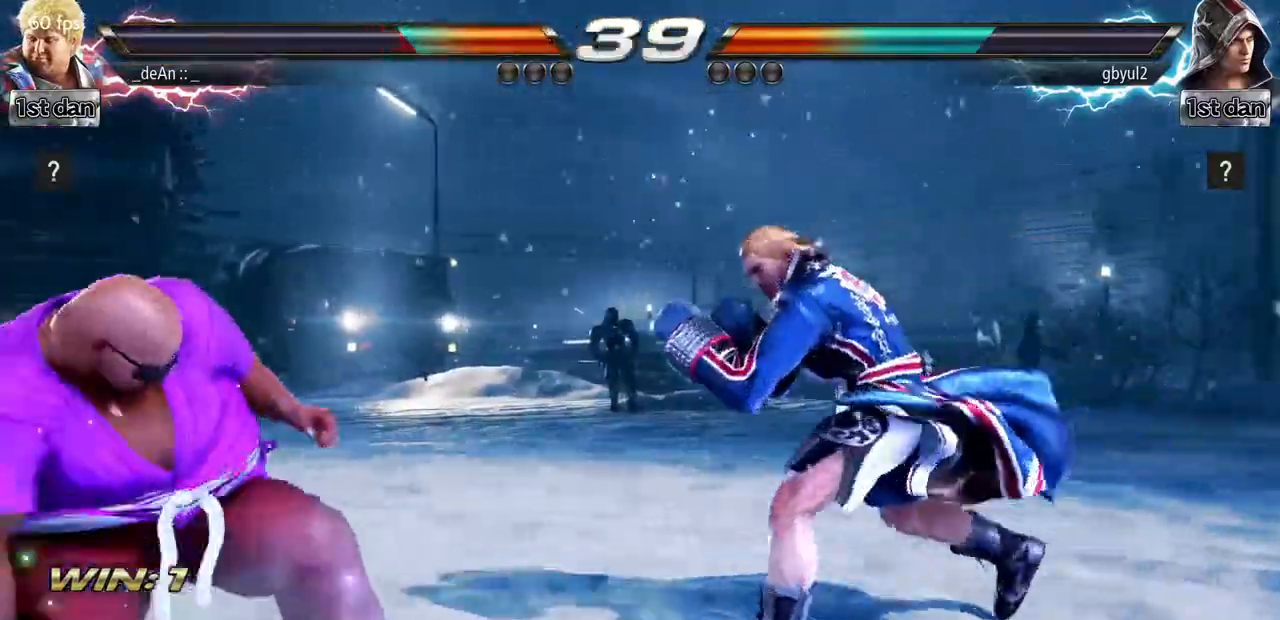
{"buttons": ["CIRCLE"], "left_stick": "center", "events": [[50, "left_stick", "up-right"], [83, "SQUARE", "down"], [100, "TRIANGLE", "down"], [133, "SQUARE", "up"], [133, "TRIANGLE", "up"], [133, "left_stick", "center"], [216, "CIRCLE", "down"], [316, "CIRCLE", "up"], [383, "CIRCLE", "down"]]}
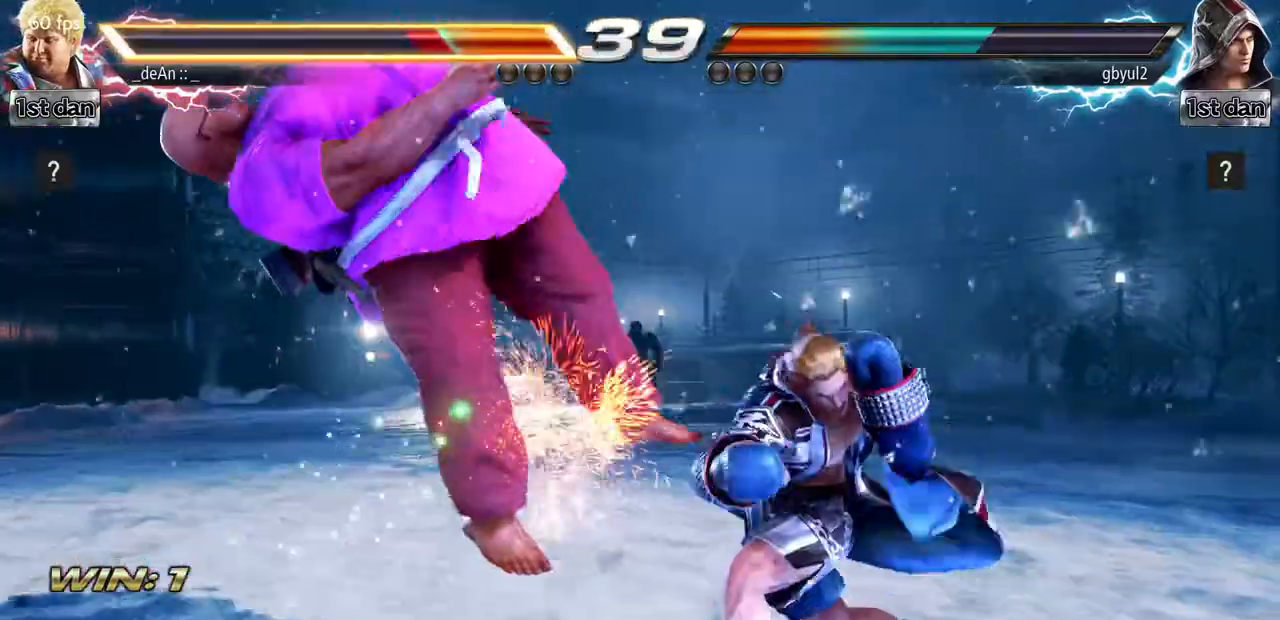
{"buttons": [], "left_stick": "left", "events": [[267, "CIRCLE", "up"], [317, "left_stick", "left"]]}
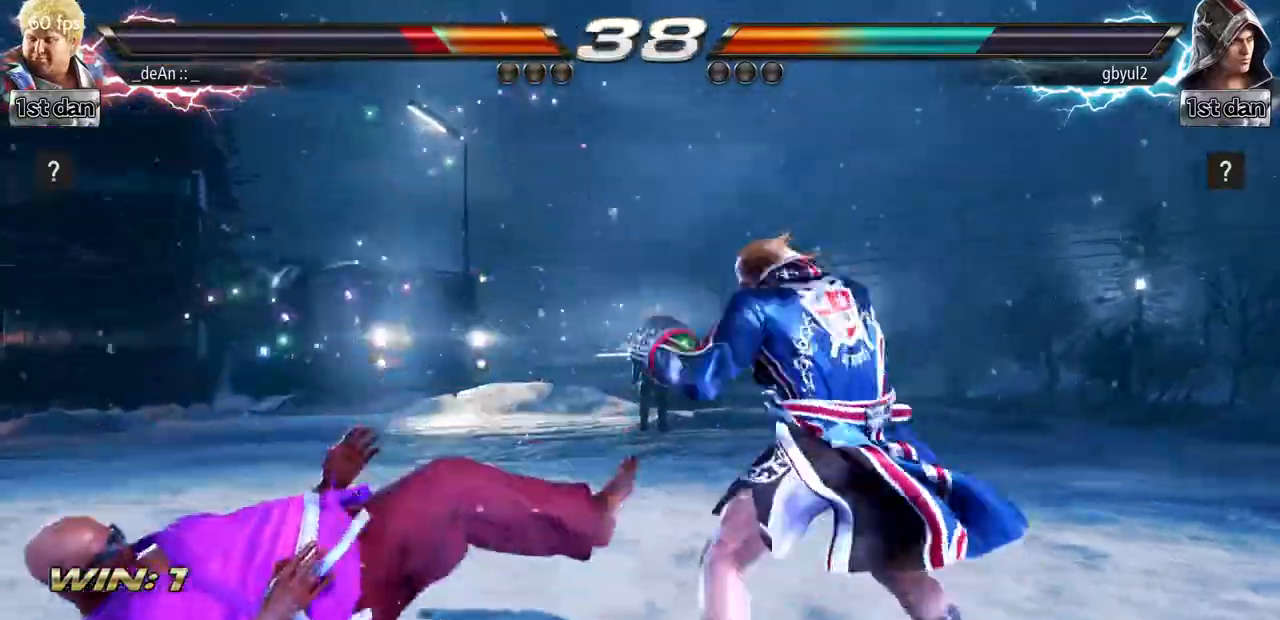
{"buttons": [], "left_stick": "down", "events": [[167, "SQUARE", "down"], [334, "SQUARE", "up"], [434, "left_stick", "down"]]}
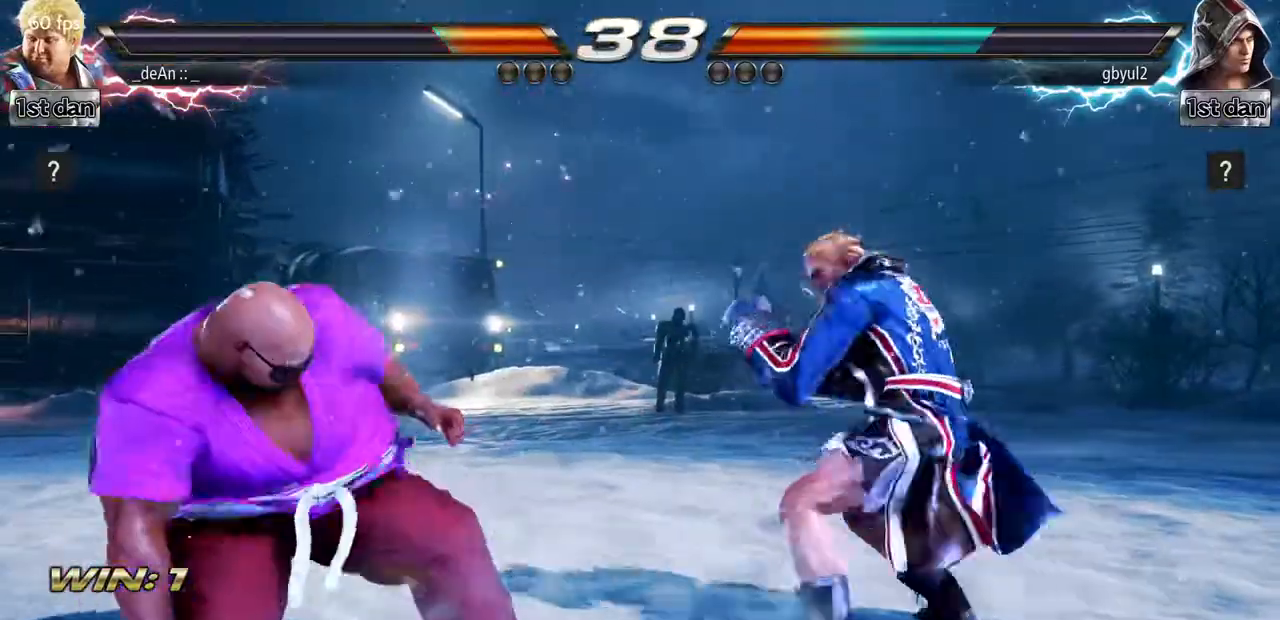
{"buttons": [], "left_stick": "down", "events": []}
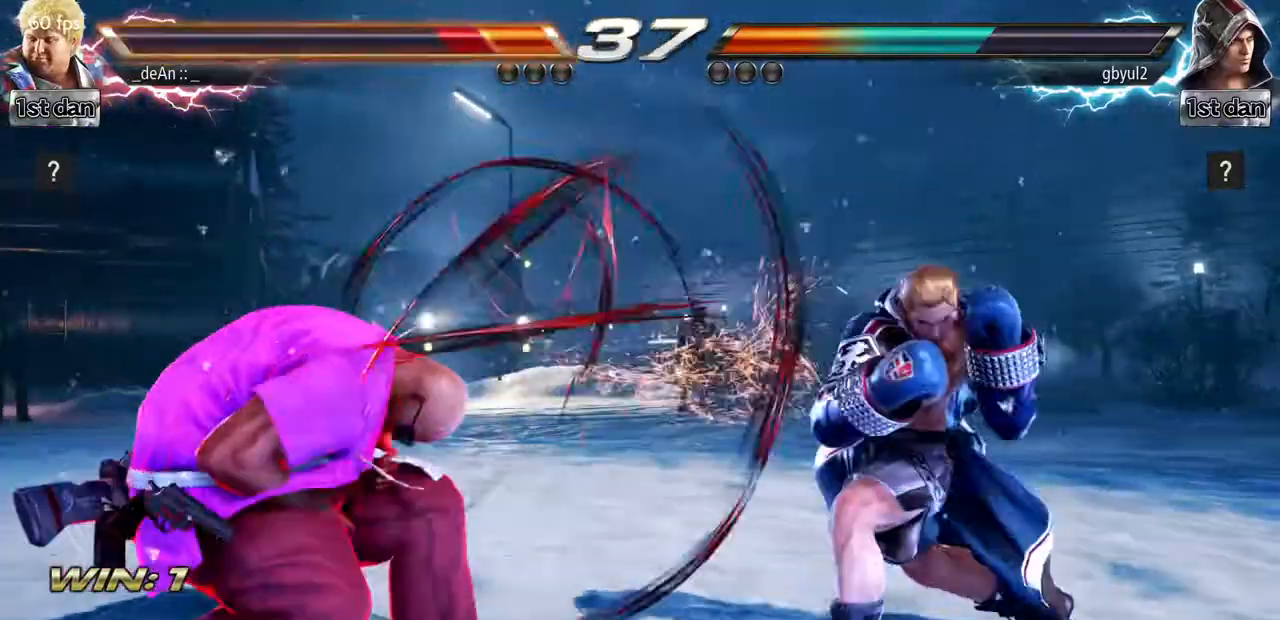
{"buttons": [], "left_stick": "left", "events": [[66, "left_stick", "center"], [266, "left_stick", "left"], [367, "left_stick", "center"], [417, "left_stick", "left"]]}
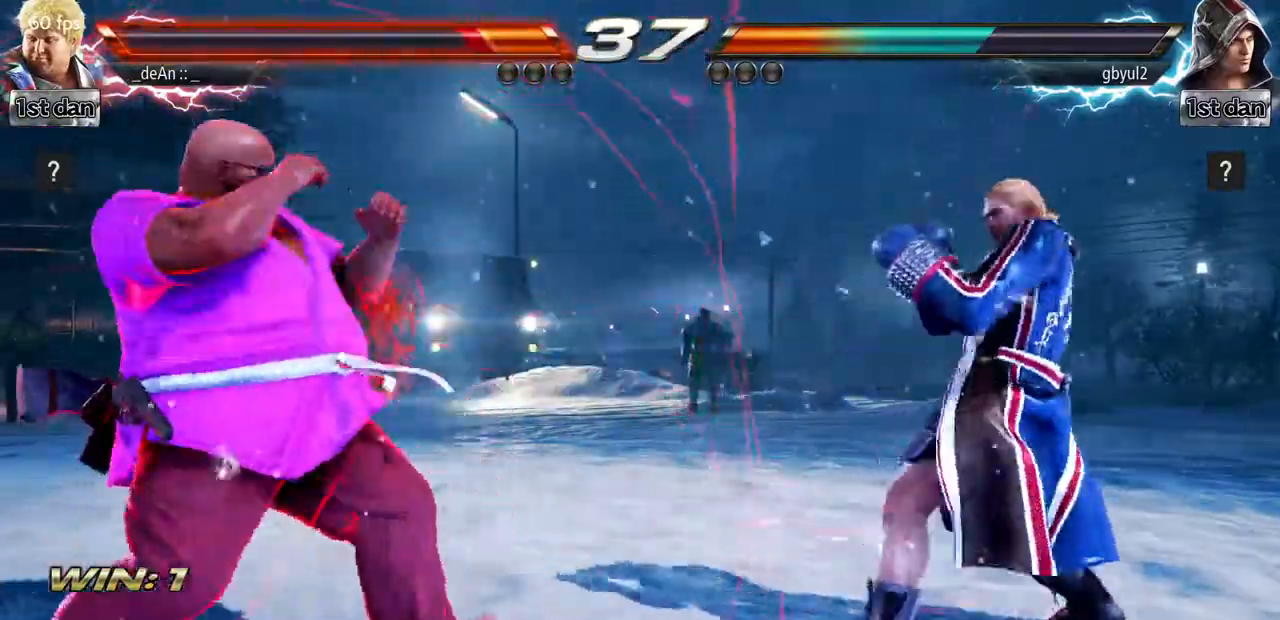
{"buttons": ["TRIANGLE"], "left_stick": "right", "events": [[167, "left_stick", "center"], [250, "left_stick", "right"], [300, "left_stick", "center"], [367, "left_stick", "right"], [450, "TRIANGLE", "down"]]}